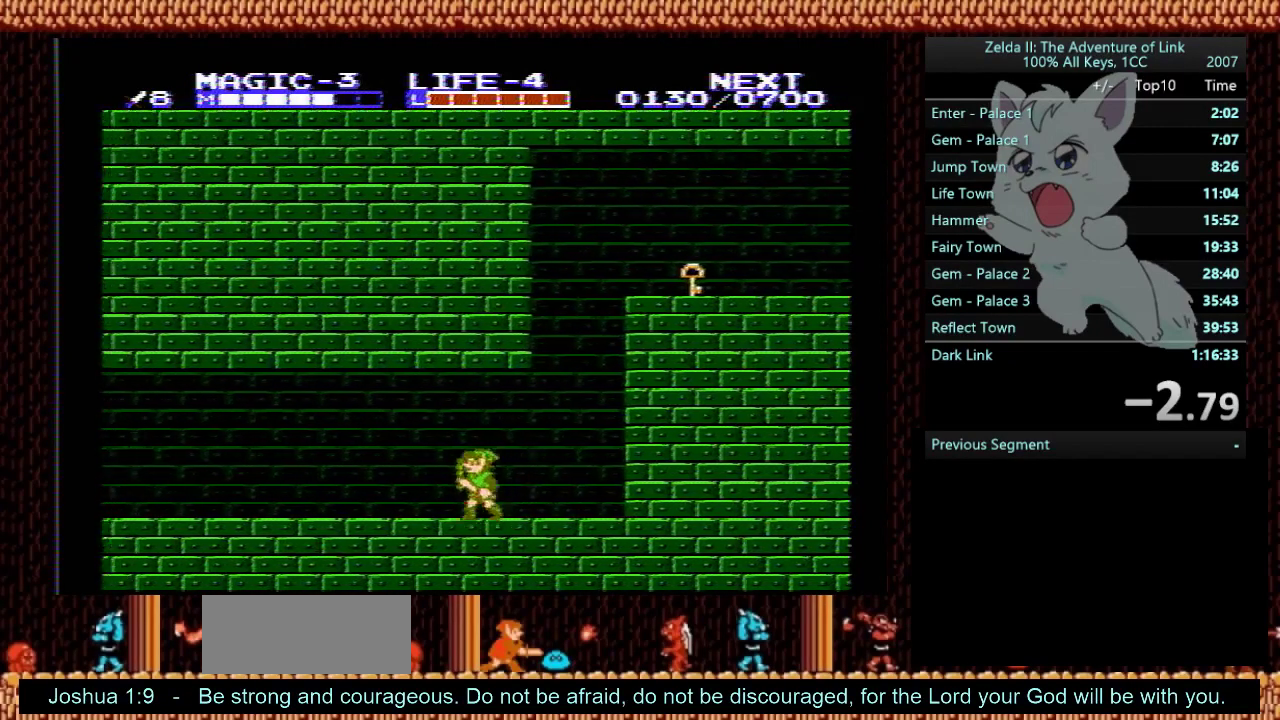
Gameplay with a controller (Nintendo layout); each line is a JSON object with the inputs held at the frame after it. "events" lists button and stick changes between this image and that frame as [ms after this image, input, new state], when the widget could be followed in between. Not read: L3 R3.
{"buttons": ["DPAD_RIGHT"], "events": [[67, "DPAD_RIGHT", "down"]]}
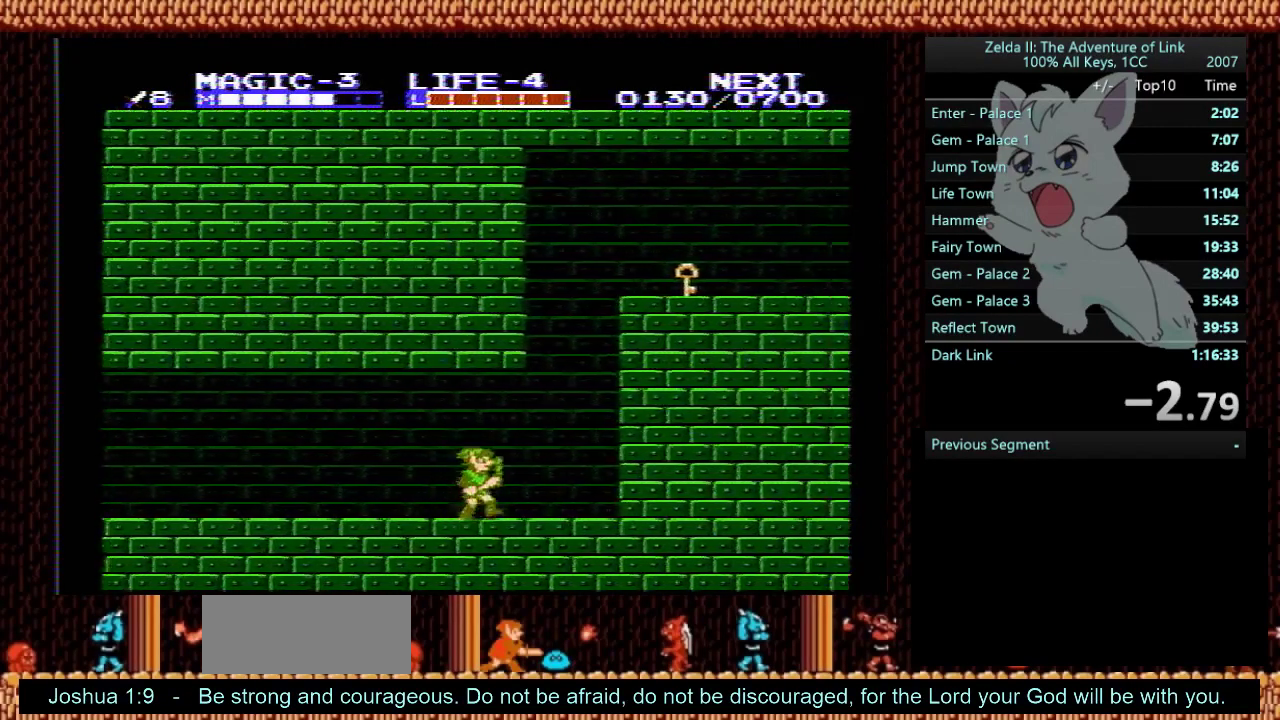
{"buttons": [], "events": [[133, "DPAD_RIGHT", "up"]]}
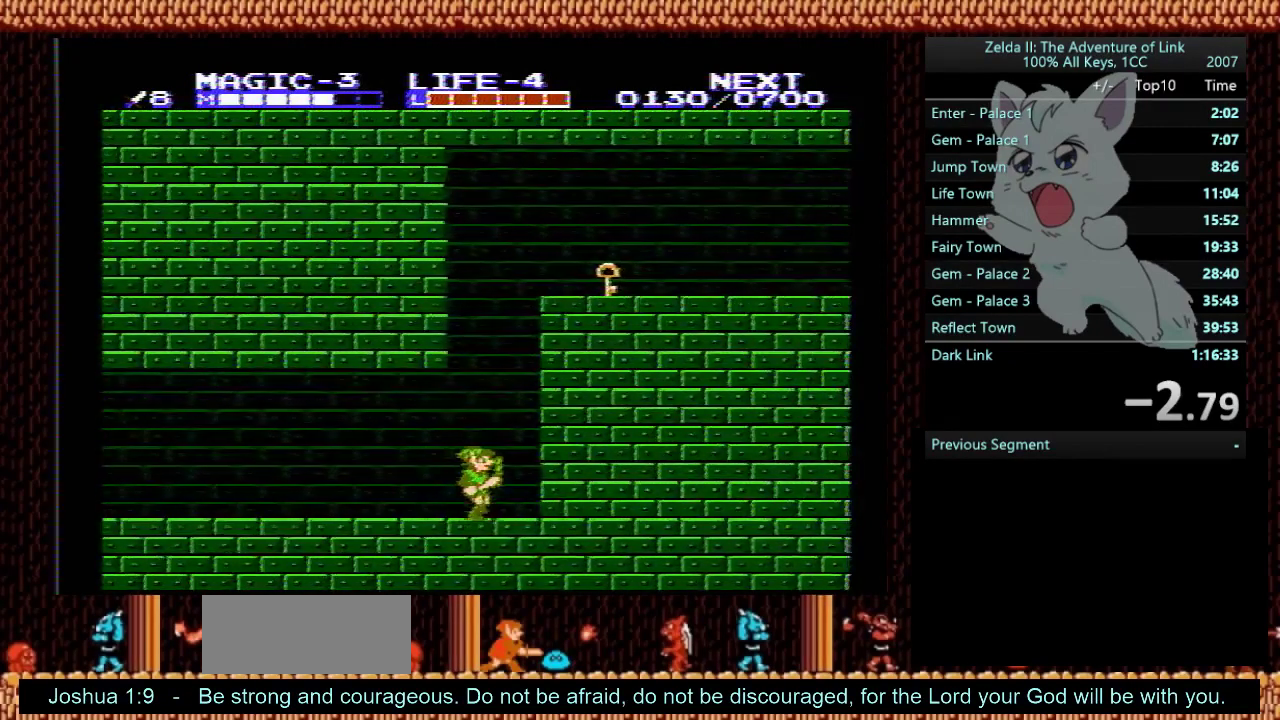
{"buttons": [], "events": []}
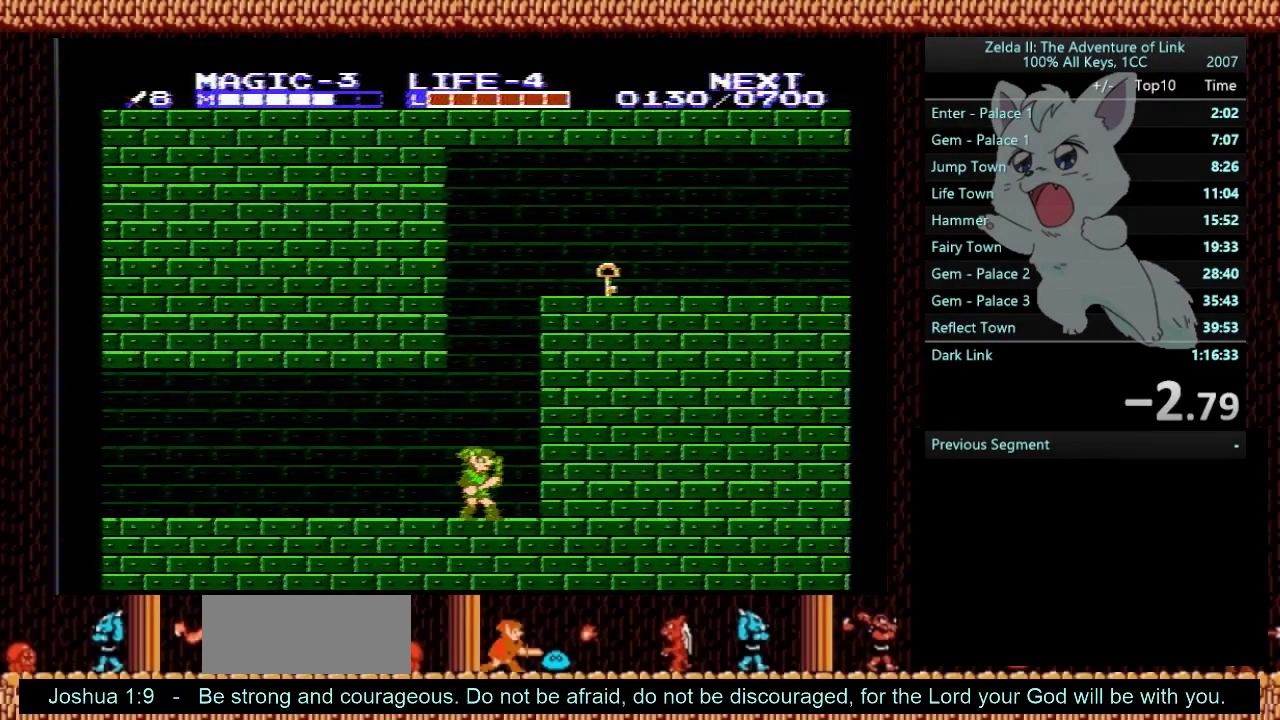
{"buttons": [], "events": []}